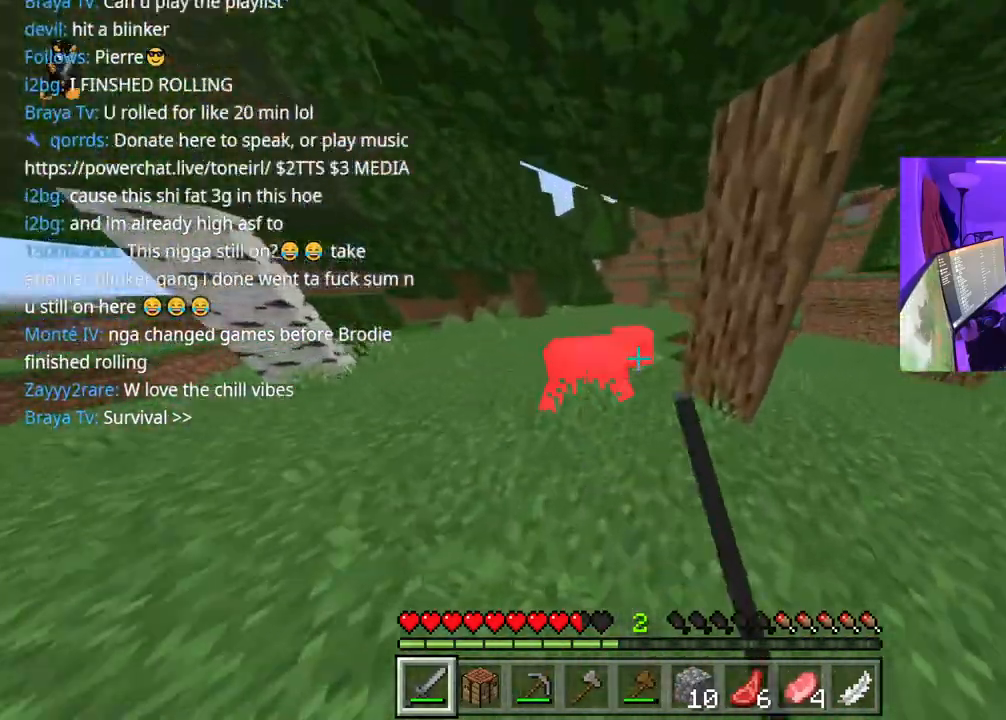
Gameplay with a controller (Xbox layout); each line is a JSON object with the inputs held at the frame after it (dt_ms = milliseconds from this image to that frame). "events" lists button and stick changes between this image and that frame as [ms after this image, input, new state], when the widget could be followed in between. Not read: L3.
{"dt_ms": 500, "buttons": [], "left_stick": "up", "right_stick": "right", "events": [[133, "R2", "up"], [167, "R2", "down"], [217, "R2", "up"], [267, "R2", "down"], [317, "R2", "up"], [367, "right_stick", "right"]]}
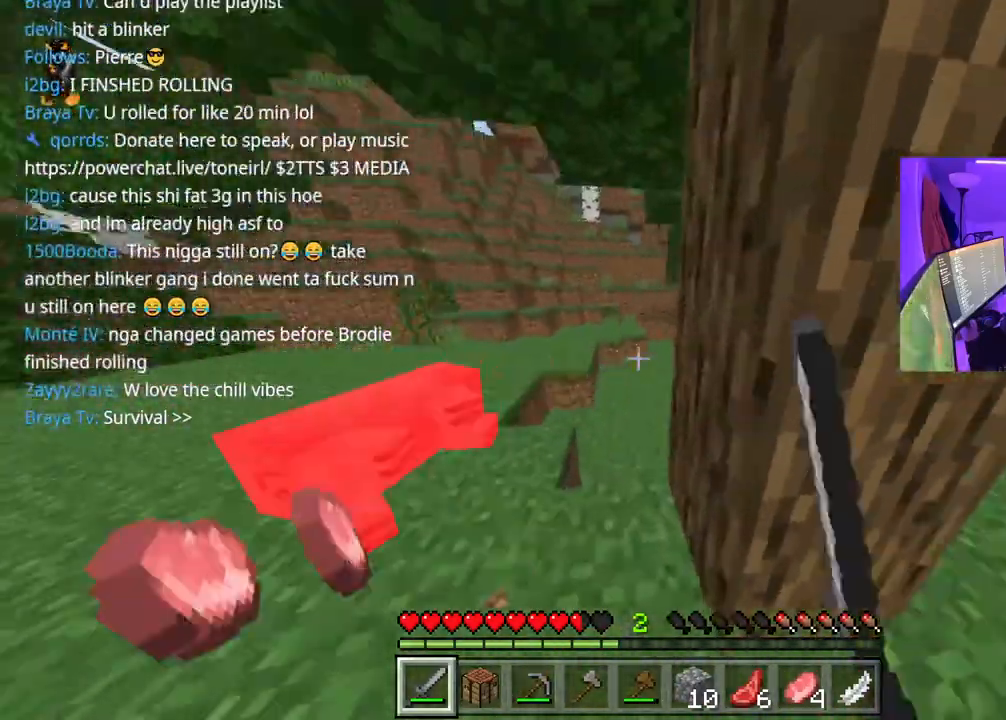
{"dt_ms": 500, "buttons": [], "left_stick": "up-right", "right_stick": "right", "events": [[83, "left_stick", "left"], [250, "left_stick", "down"], [350, "left_stick", "right"], [433, "left_stick", "up-right"]]}
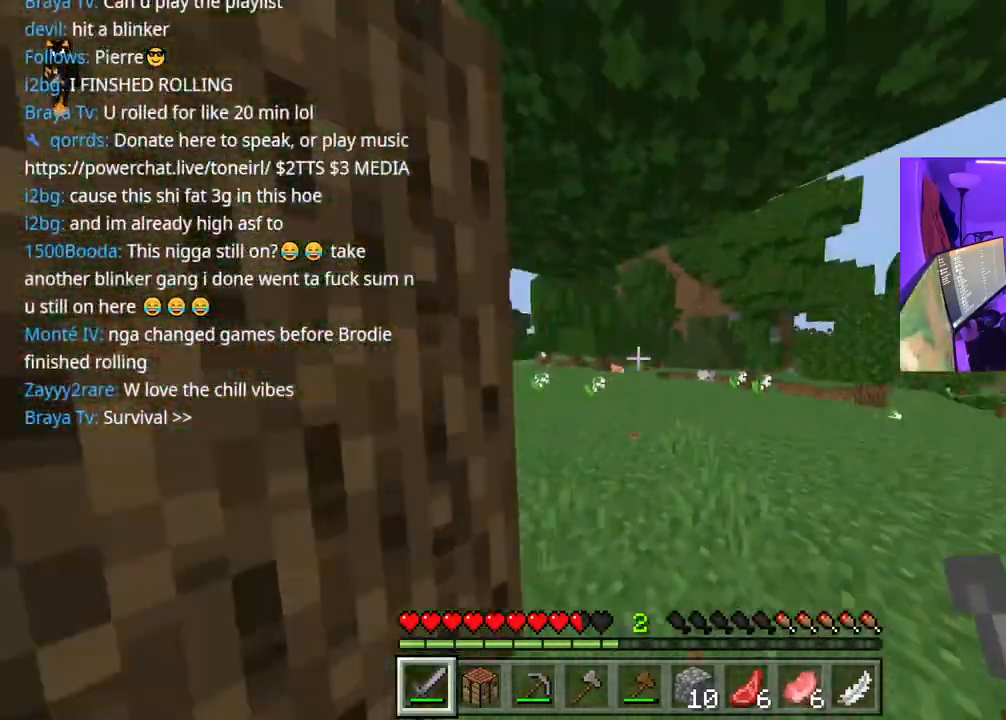
{"dt_ms": 500, "buttons": ["A"], "left_stick": "up", "right_stick": "right", "events": [[50, "left_stick", "up"], [150, "A", "down"]]}
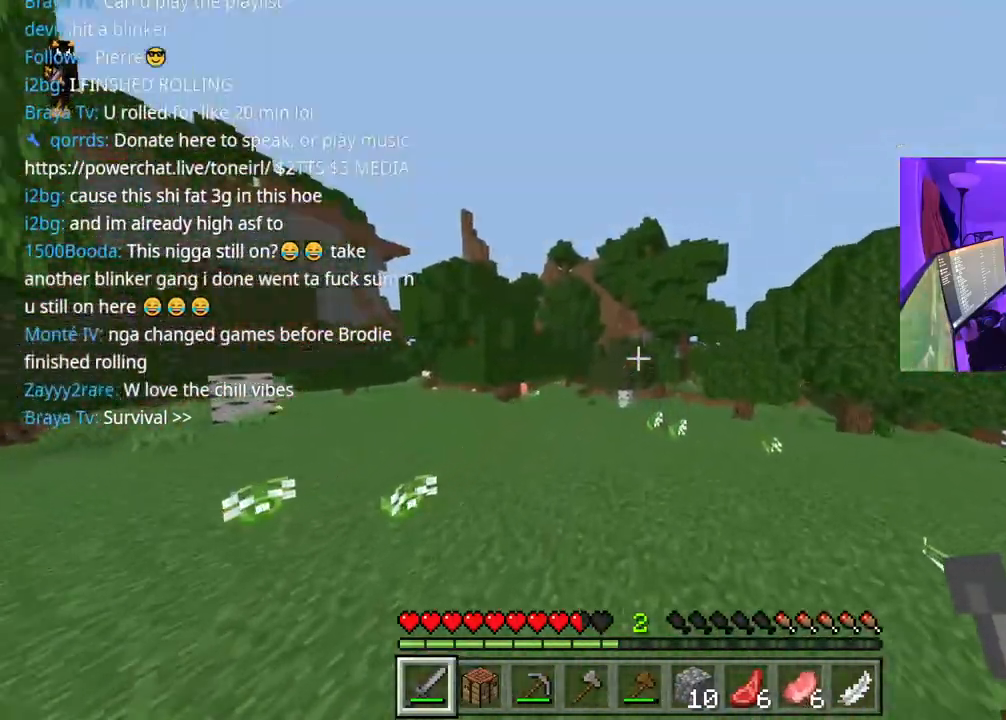
{"dt_ms": 500, "buttons": ["A"], "left_stick": "up", "right_stick": "center", "events": [[217, "right_stick", "left"], [500, "right_stick", "center"]]}
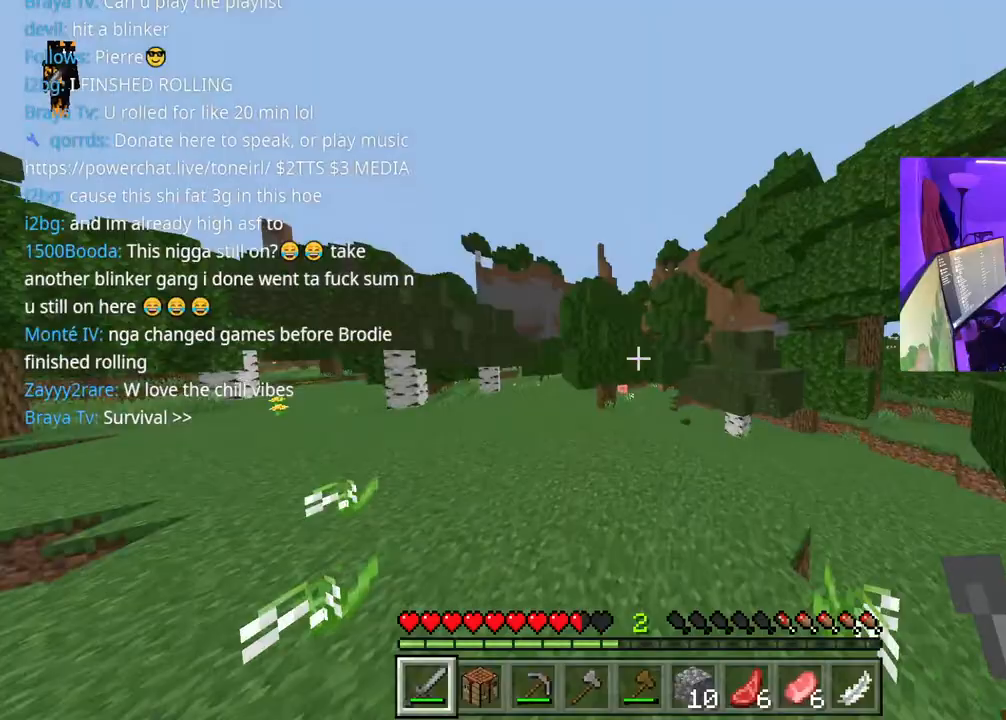
{"dt_ms": 500, "buttons": ["A"], "left_stick": "up", "right_stick": "center", "events": []}
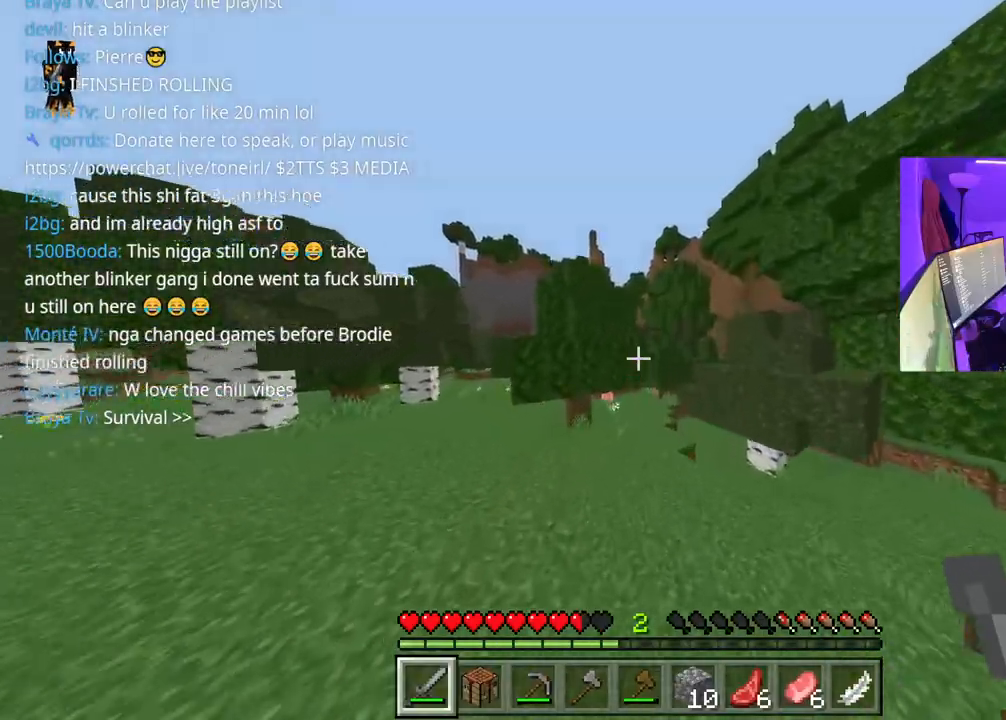
{"dt_ms": 500, "buttons": ["A"], "left_stick": "up", "right_stick": "center", "events": []}
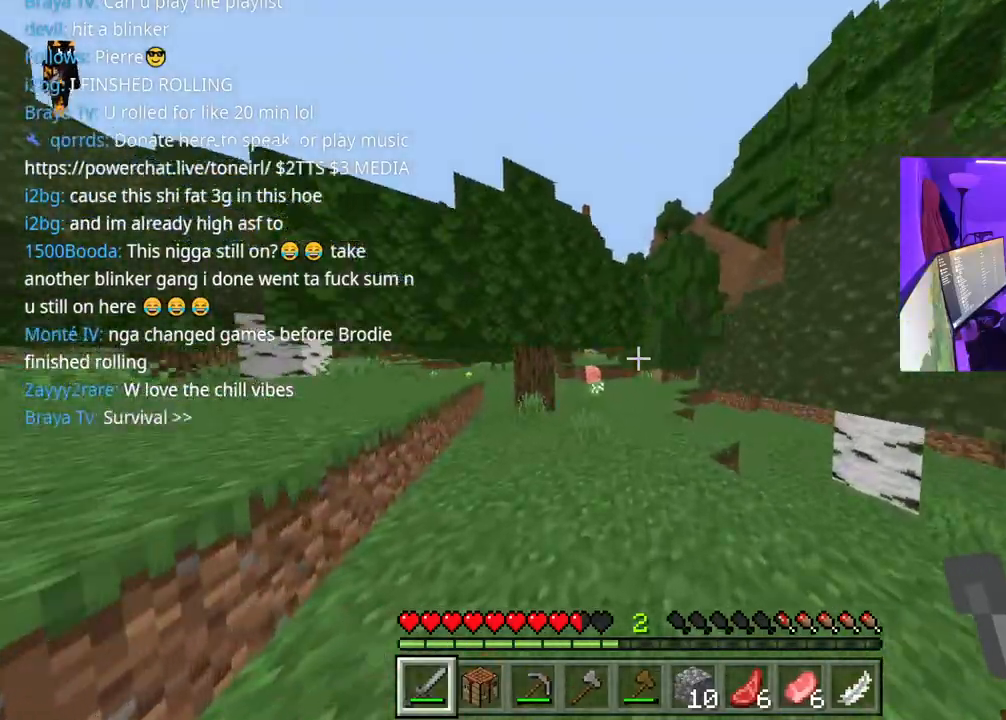
{"dt_ms": 500, "buttons": [], "left_stick": "up", "right_stick": "center", "events": [[167, "right_stick", "right"], [250, "right_stick", "center"], [350, "A", "up"]]}
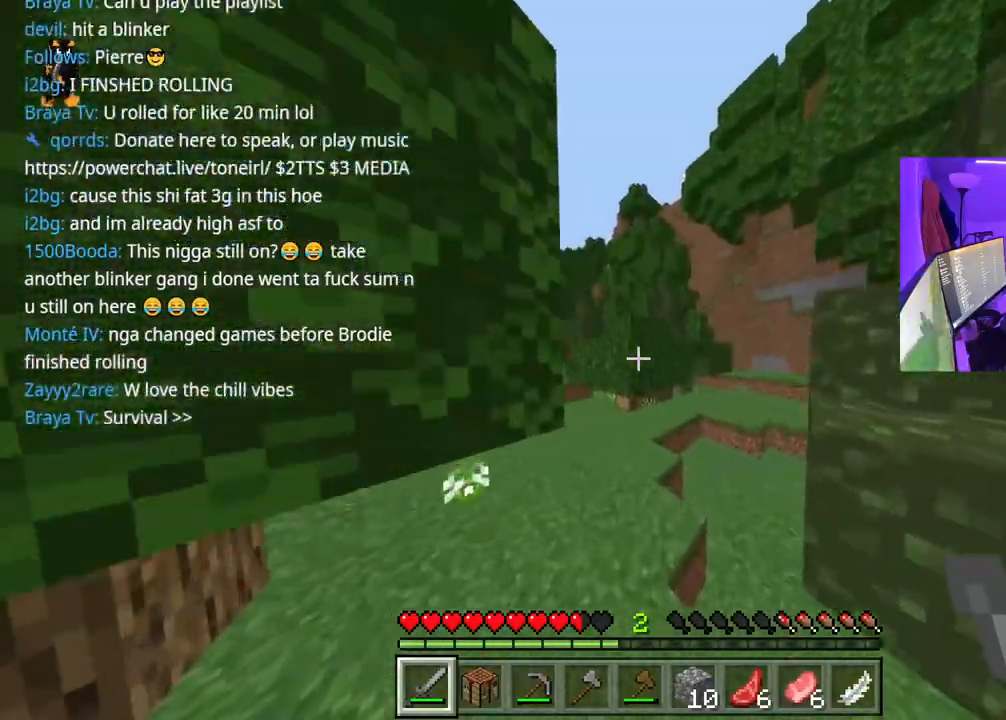
{"dt_ms": 500, "buttons": ["A"], "left_stick": "up-left", "right_stick": "left", "events": [[167, "right_stick", "left"], [333, "A", "down"], [400, "left_stick", "up-left"]]}
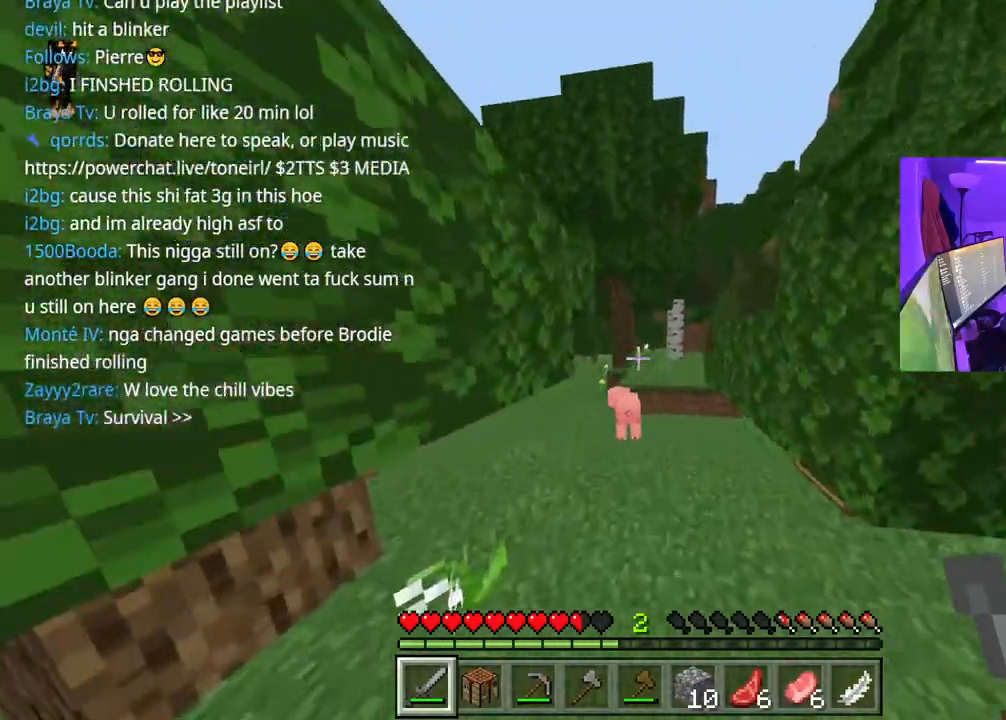
{"dt_ms": 500, "buttons": [], "left_stick": "up-left", "right_stick": "down", "events": [[17, "A", "up"], [33, "right_stick", "center"], [200, "right_stick", "down"], [350, "R2", "down"], [450, "R2", "up"]]}
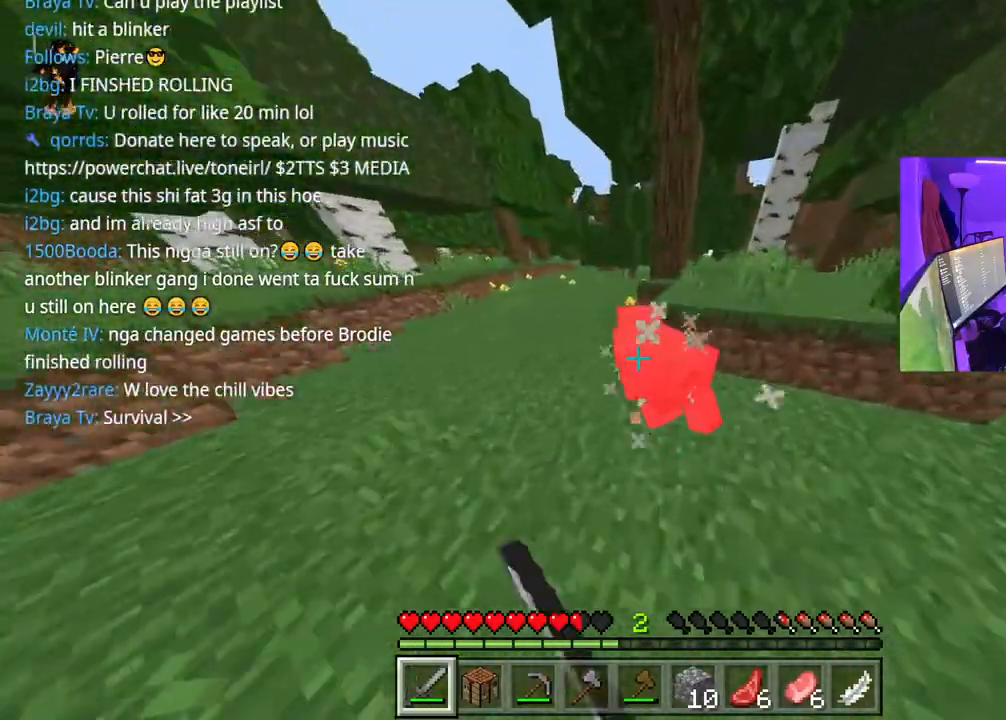
{"dt_ms": 500, "buttons": [], "left_stick": "up-left", "right_stick": "center", "events": [[17, "R2", "down"], [133, "R2", "up"], [150, "R2", "down"], [183, "right_stick", "center"], [250, "R2", "up"], [317, "R2", "down"], [500, "R2", "up"]]}
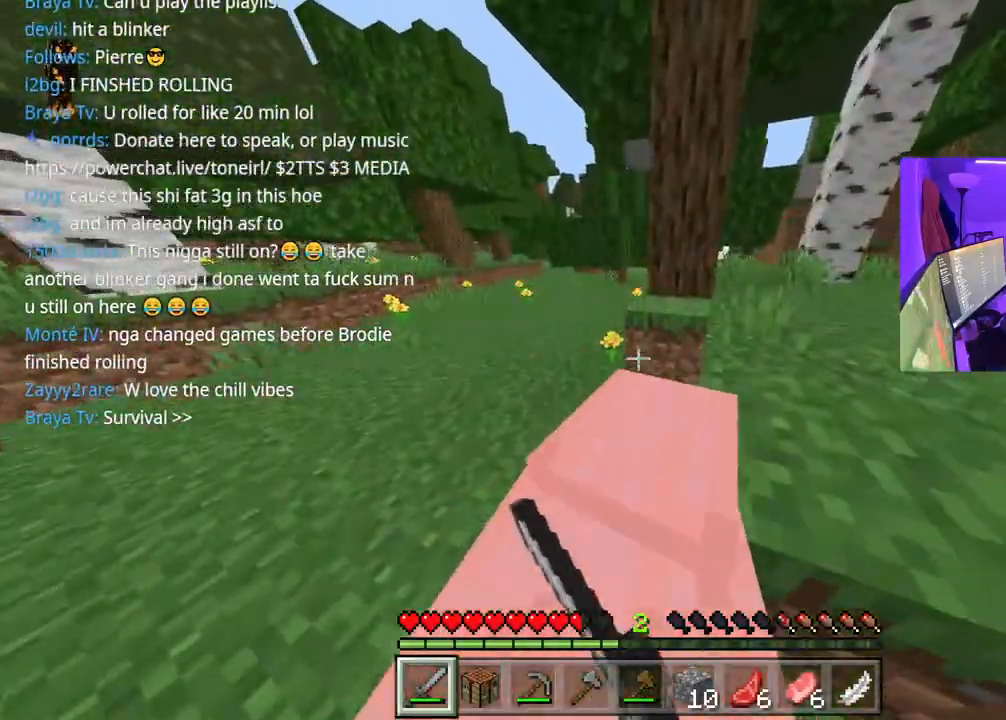
{"dt_ms": 500, "buttons": [], "left_stick": "down-left", "right_stick": "right", "events": [[17, "R2", "down"], [250, "R2", "up"], [367, "right_stick", "right"], [417, "left_stick", "down-left"]]}
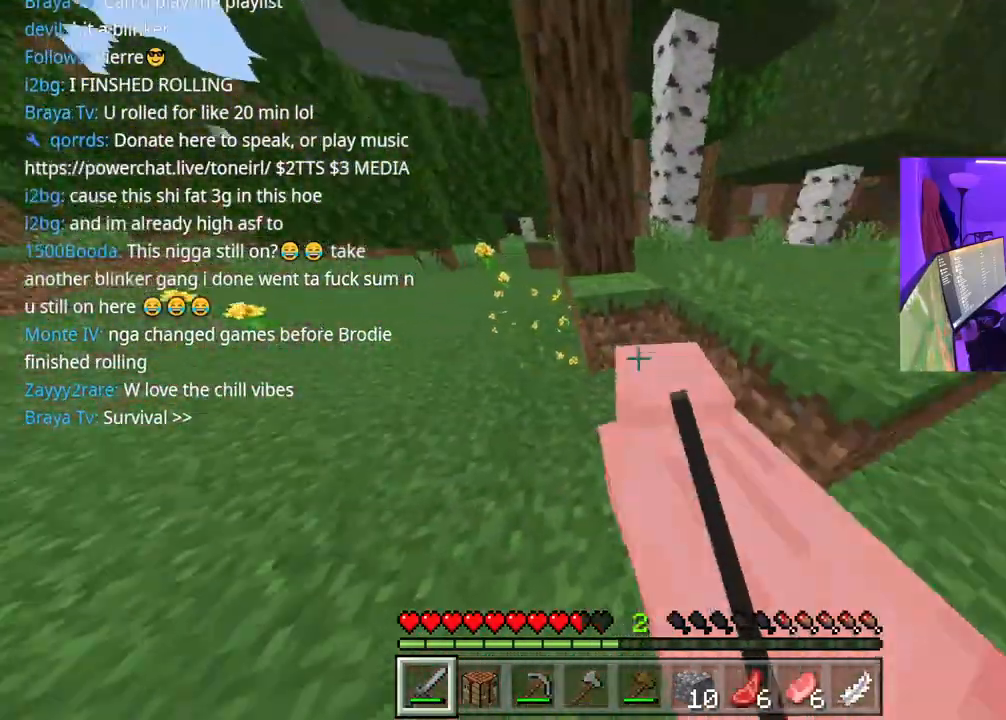
{"dt_ms": 500, "buttons": ["R2"], "left_stick": "left", "right_stick": "left", "events": [[100, "left_stick", "up"], [233, "R2", "down"], [233, "left_stick", "up-left"], [350, "R2", "up"], [350, "right_stick", "left"], [383, "left_stick", "left"], [483, "R2", "down"]]}
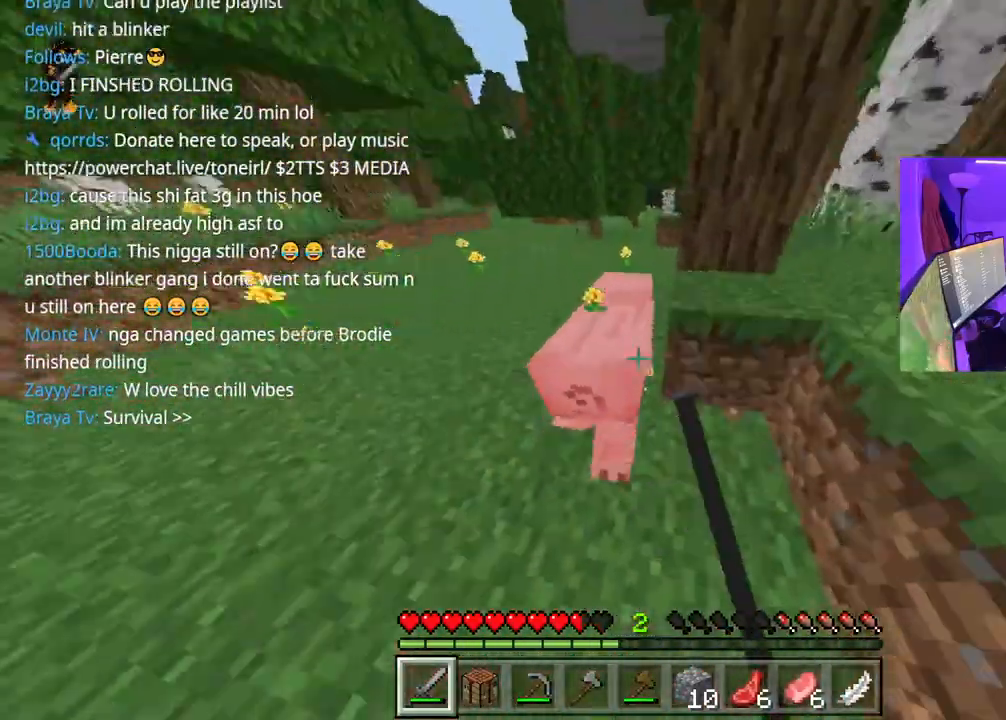
{"dt_ms": 500, "buttons": [], "left_stick": "up", "right_stick": "right", "events": [[100, "R2", "up"], [100, "left_stick", "up"], [117, "R2", "down"], [250, "right_stick", "right"], [283, "R2", "up"], [367, "right_stick", "up-right"], [483, "right_stick", "right"]]}
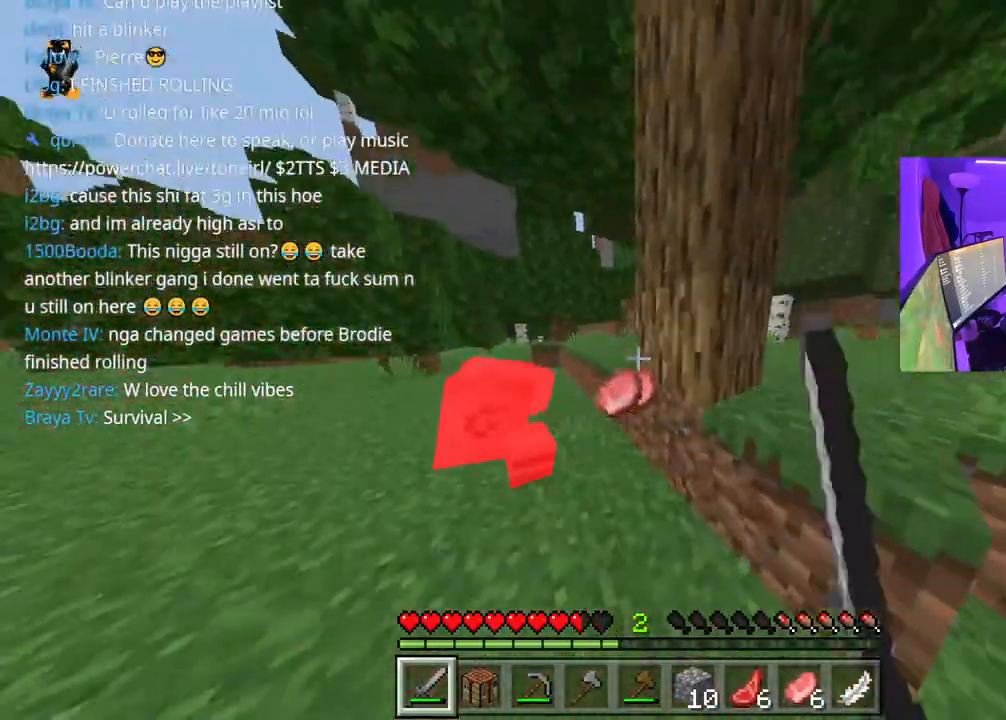
{"dt_ms": 500, "buttons": ["A"], "left_stick": "up-left", "right_stick": "center", "events": [[283, "left_stick", "up-left"], [450, "A", "down"], [500, "right_stick", "center"]]}
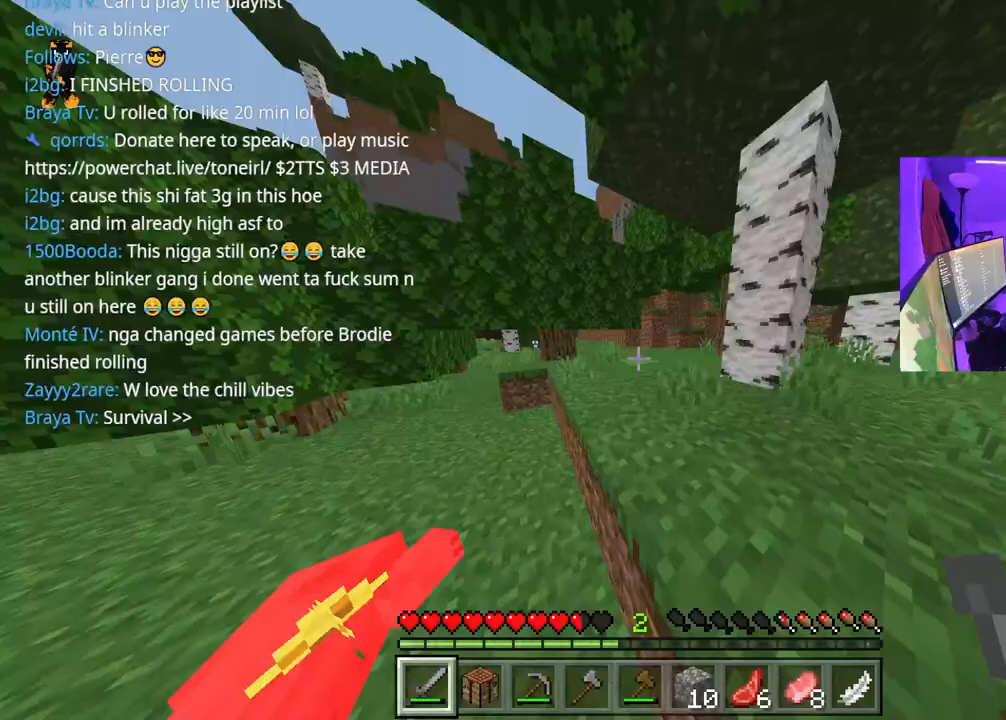
{"dt_ms": 500, "buttons": [], "left_stick": "up-right", "right_stick": "right", "events": [[167, "A", "up"], [167, "right_stick", "right"], [300, "right_stick", "center"], [367, "left_stick", "up-right"], [400, "right_stick", "right"]]}
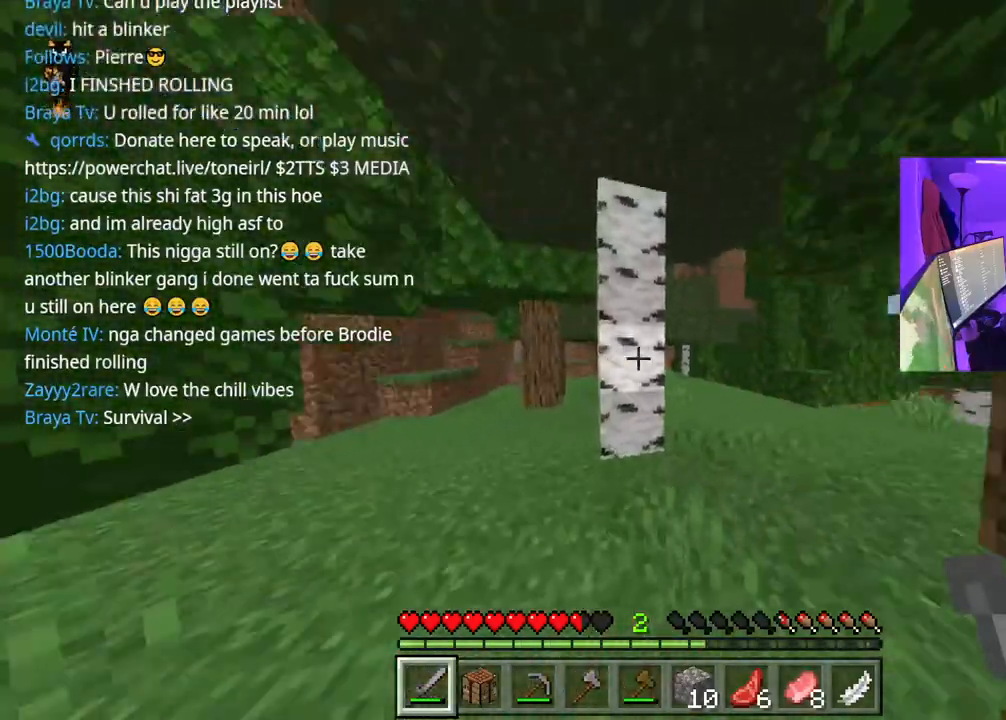
{"dt_ms": 1000, "buttons": [], "left_stick": "up", "right_stick": "center"}
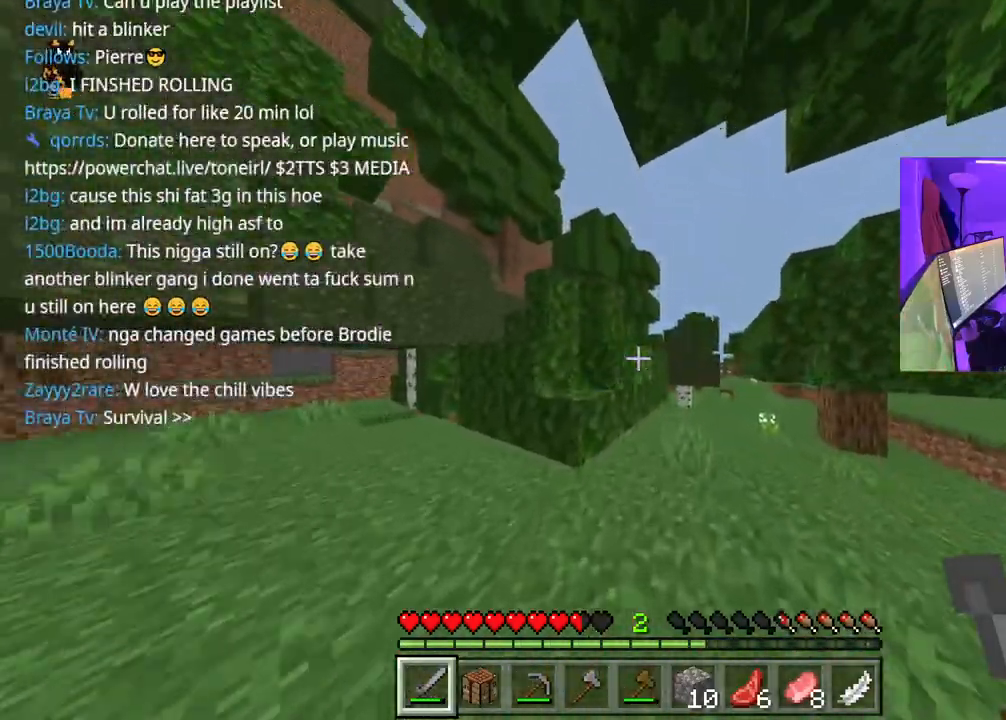
{"dt_ms": 500, "buttons": ["A"], "left_stick": "up", "right_stick": "center", "events": [[133, "A", "down"], [400, "right_stick", "right"], [450, "right_stick", "center"]]}
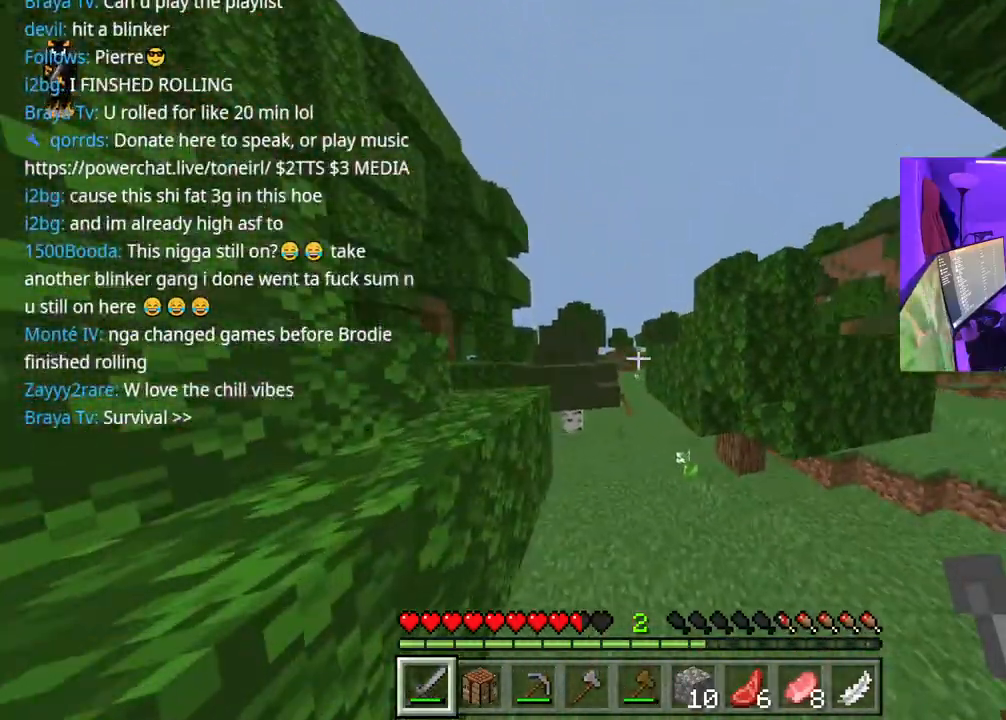
{"dt_ms": 500, "buttons": ["A"], "left_stick": "up", "right_stick": "center", "events": []}
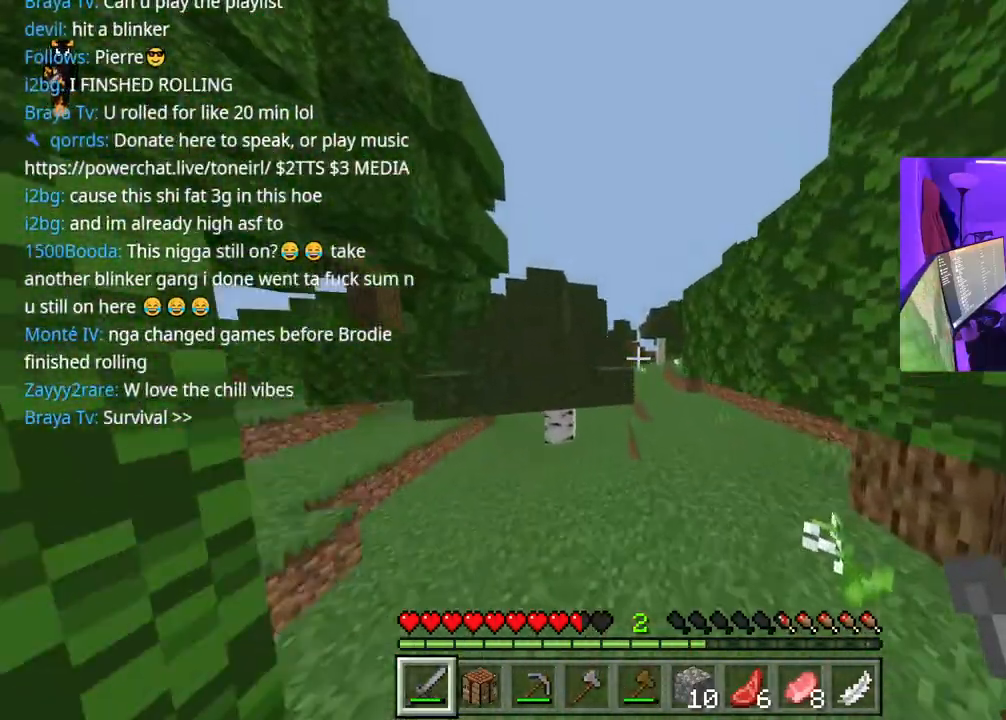
{"dt_ms": 500, "buttons": [], "left_stick": "up", "right_stick": "right", "events": [[67, "right_stick", "right"], [483, "A", "up"]]}
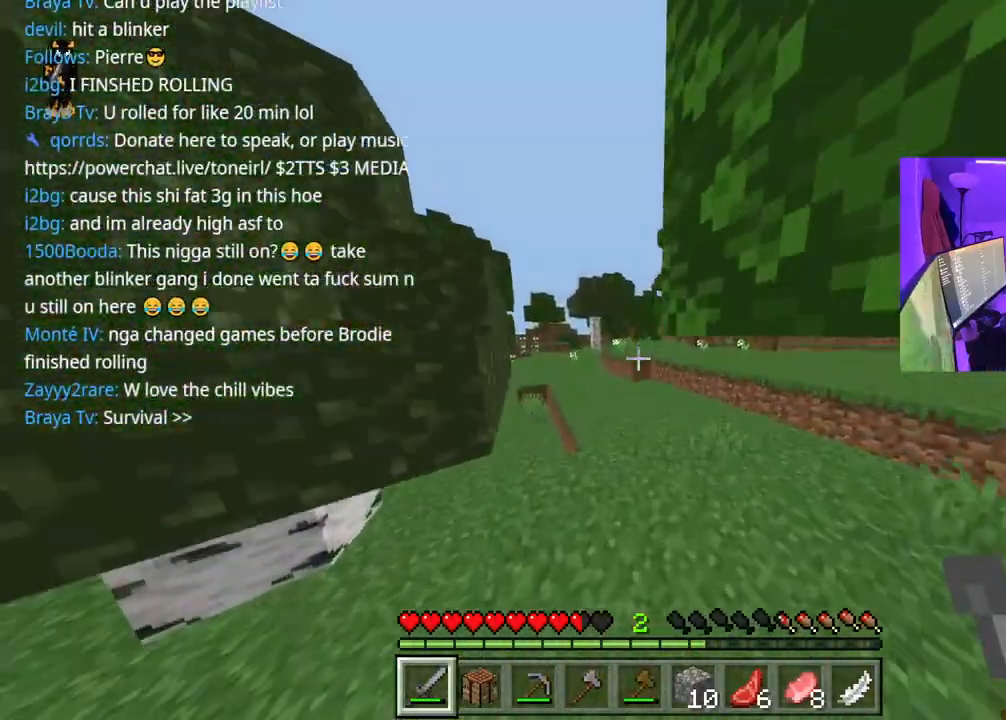
{"dt_ms": 500, "buttons": ["B"], "left_stick": "center", "right_stick": "center", "events": [[50, "Y", "down"], [133, "Y", "up"], [167, "left_stick", "center"], [200, "right_stick", "center"], [500, "B", "down"]]}
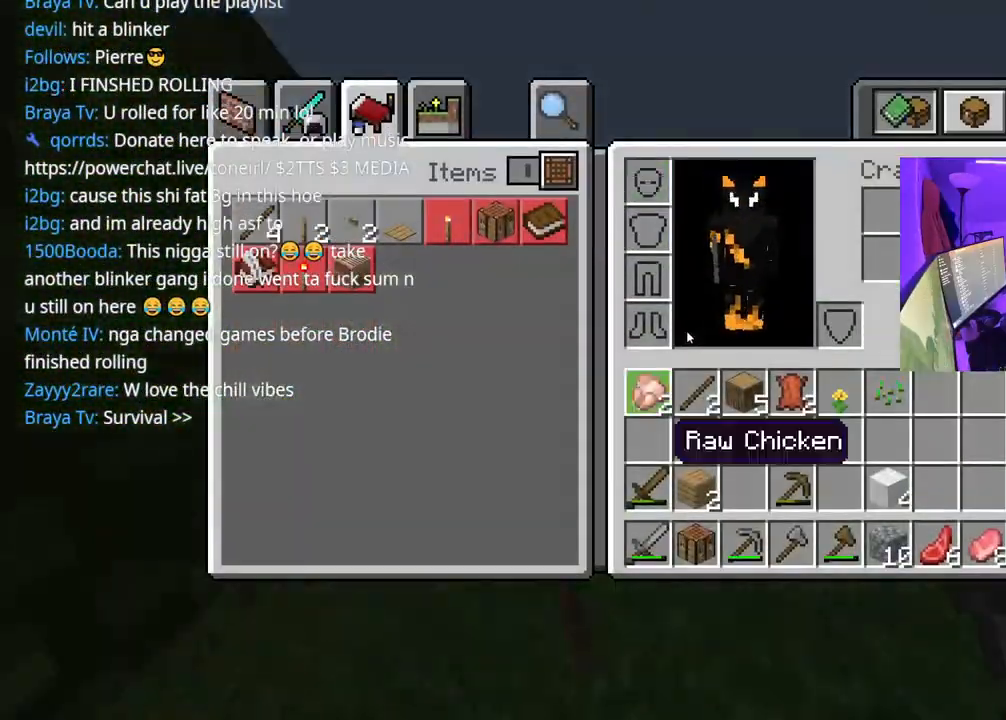
{"dt_ms": 500, "buttons": ["A"], "left_stick": "up", "right_stick": "left", "events": [[67, "B", "up"], [67, "left_stick", "up"], [300, "right_stick", "left"], [367, "A", "down"]]}
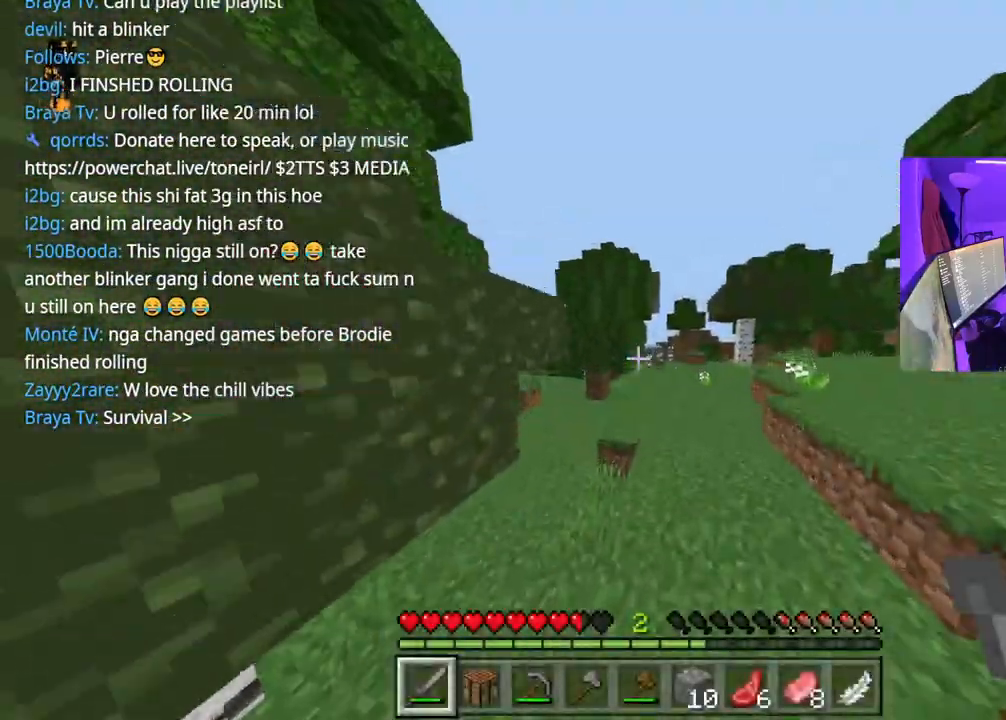
{"dt_ms": 500, "buttons": ["A"], "left_stick": "up", "right_stick": "left", "events": []}
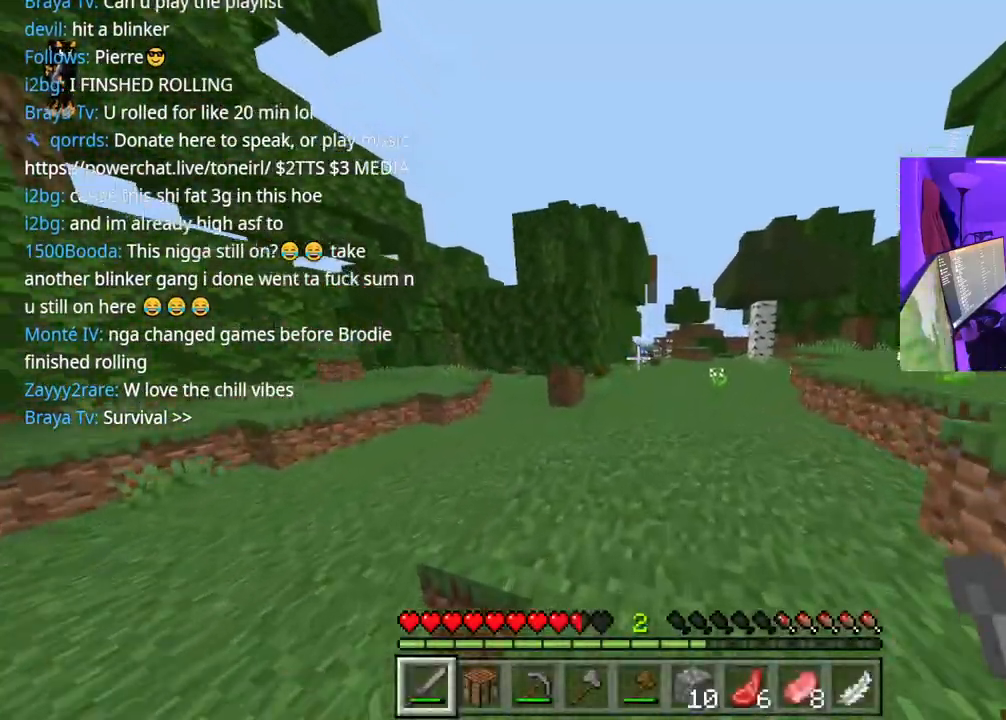
{"dt_ms": 500, "buttons": [], "left_stick": "up-left", "right_stick": "left", "events": [[183, "A", "up"], [183, "left_stick", "up-left"]]}
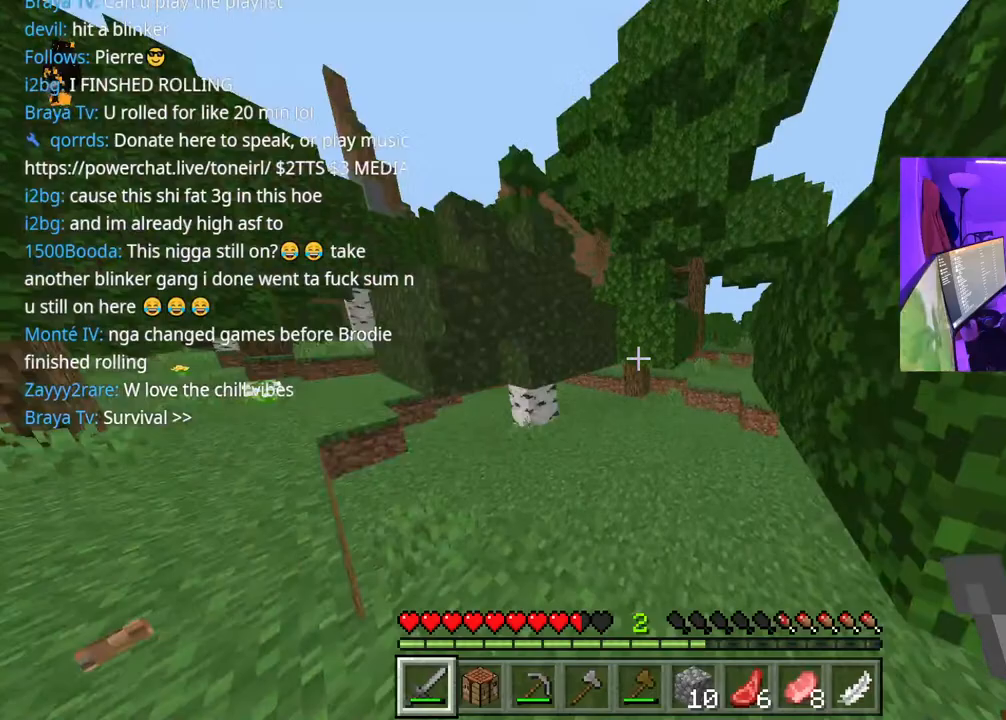
{"dt_ms": 500, "buttons": [], "left_stick": "up-left", "right_stick": "center", "events": [[300, "right_stick", "right"], [383, "right_stick", "center"]]}
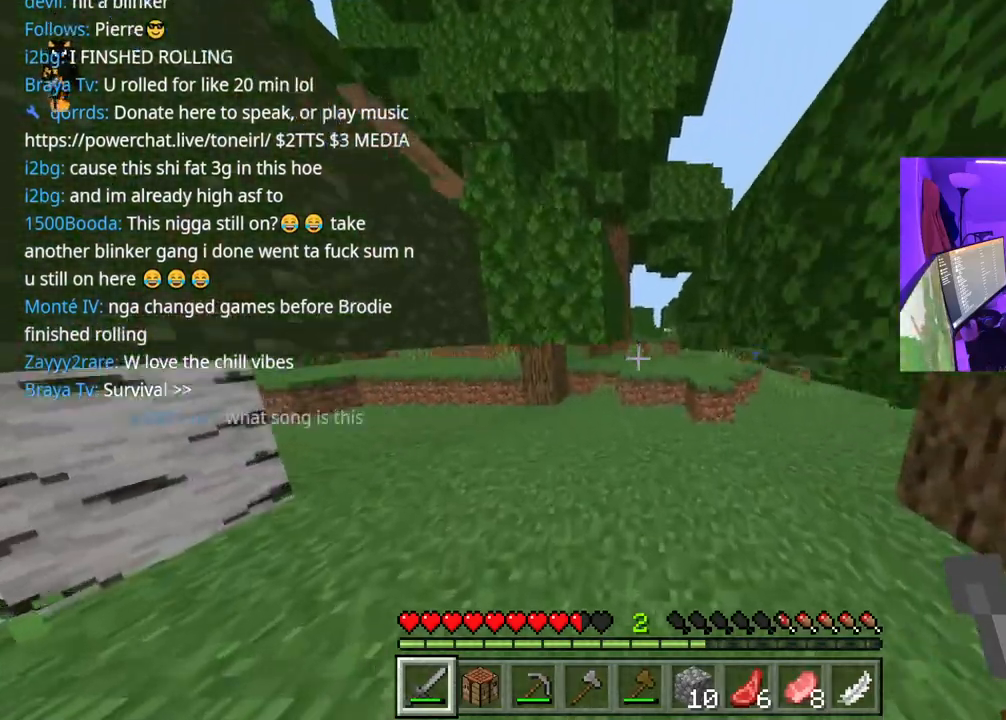
{"dt_ms": 500, "buttons": [], "left_stick": "up", "right_stick": "center", "events": [[50, "left_stick", "up"]]}
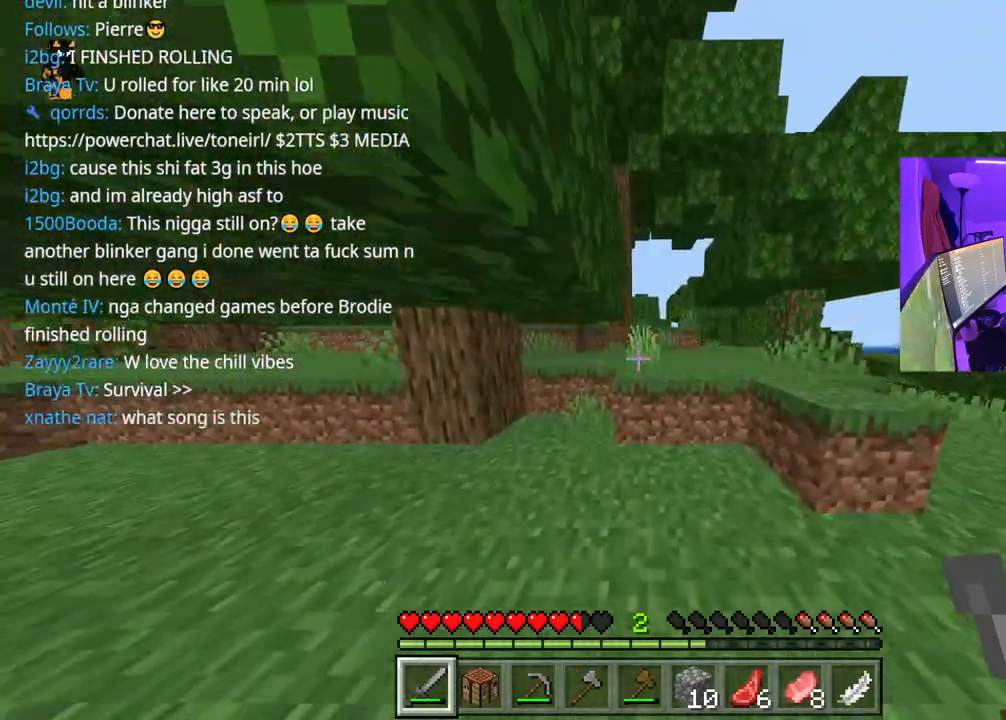
{"dt_ms": 500, "buttons": [], "left_stick": "up", "right_stick": "center", "events": [[83, "A", "down"], [217, "A", "up"]]}
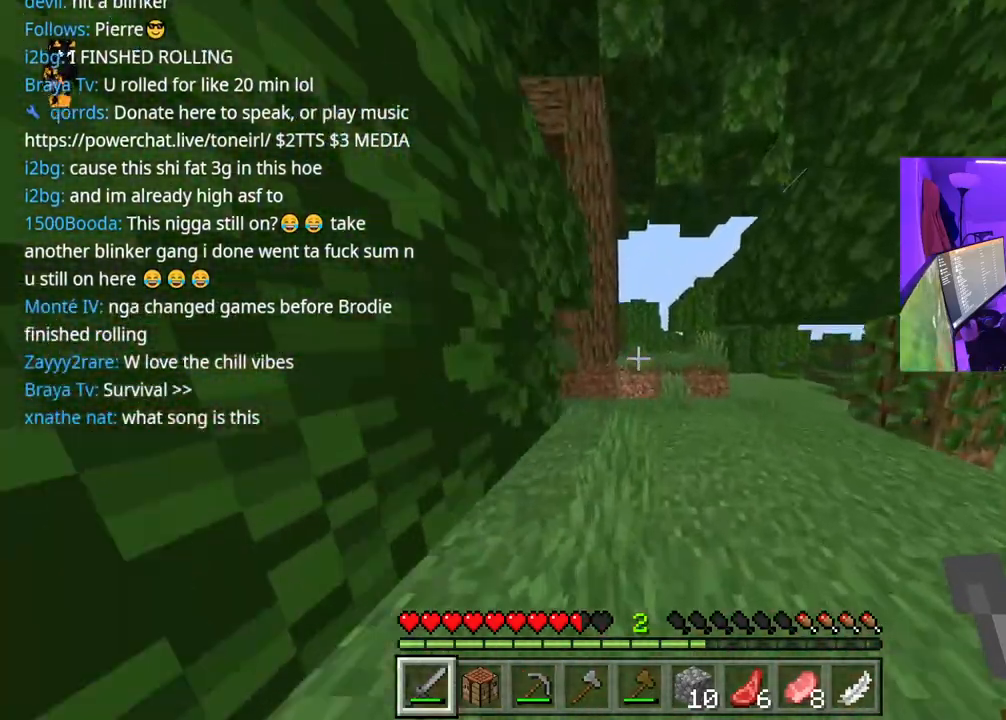
{"dt_ms": 500, "buttons": ["A"], "left_stick": "up", "right_stick": "center", "events": [[400, "A", "down"]]}
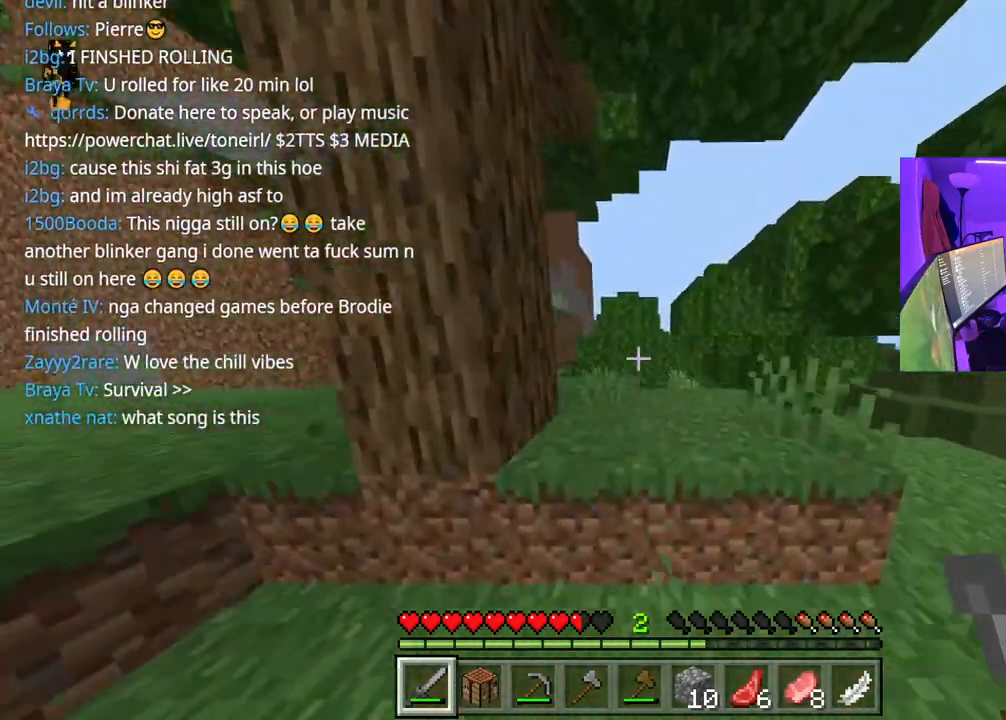
{"dt_ms": 500, "buttons": [], "left_stick": "up", "right_stick": "left", "events": [[50, "A", "up"], [283, "right_stick", "left"]]}
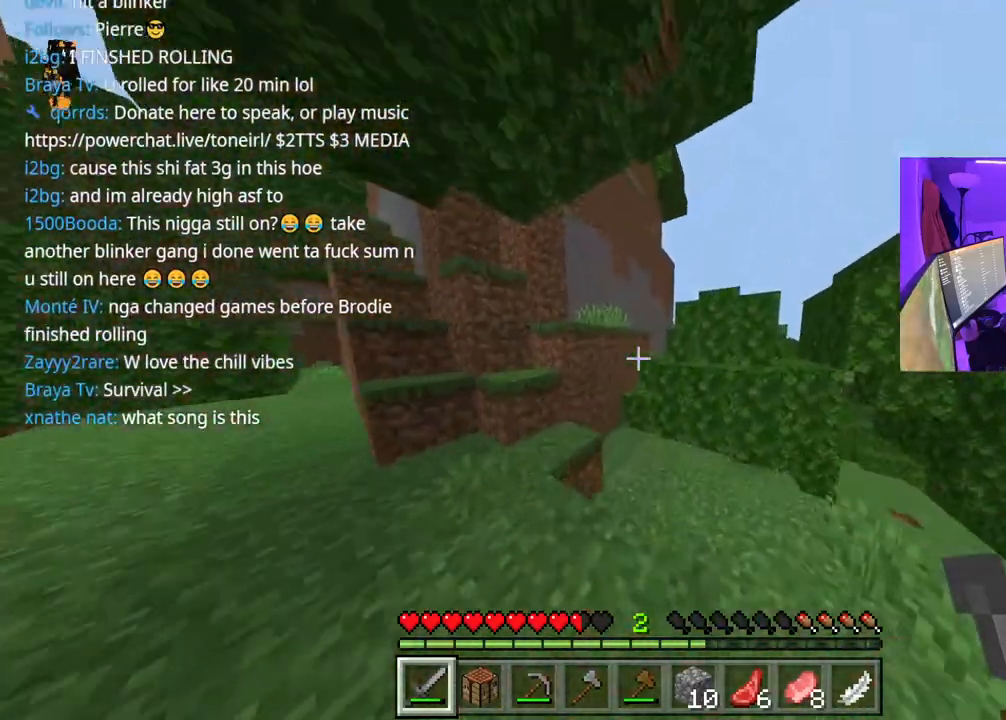
{"dt_ms": 500, "buttons": [], "left_stick": "up-left", "right_stick": "center", "events": [[117, "left_stick", "up-left"], [233, "A", "down"], [367, "A", "up"], [500, "right_stick", "center"]]}